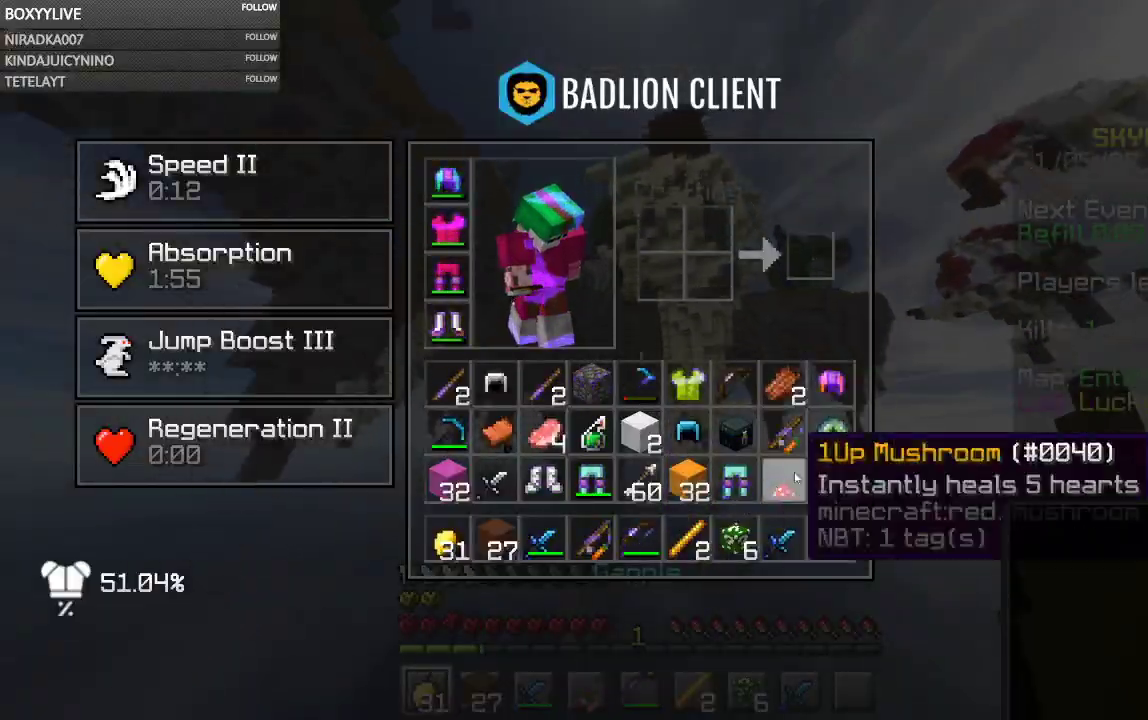
Gameplay with keyboard and mouse; each line is a JSON object with the keys and mouse buttons held at the frame after it. "events" lists presses ("down") and releases ("up") of "a", "d", "s", "space", "w", "mouse_left" and "mouse_right" between this image and that frame as [ms after this image, input, new state], when the widget could be followed in between. "mouse_left", "mouse_right" = the "left", "right" buttons of the "mouse" list. No other keys are recorded. Fast repeated clicks can show as one long hold. Mouse movement is not recorded.
{"keys": ["w"], "mouse": ["left", "right"], "events": [[334, "mouse_right", "down"], [367, "mouse_left", "down"], [500, "w", "down"]]}
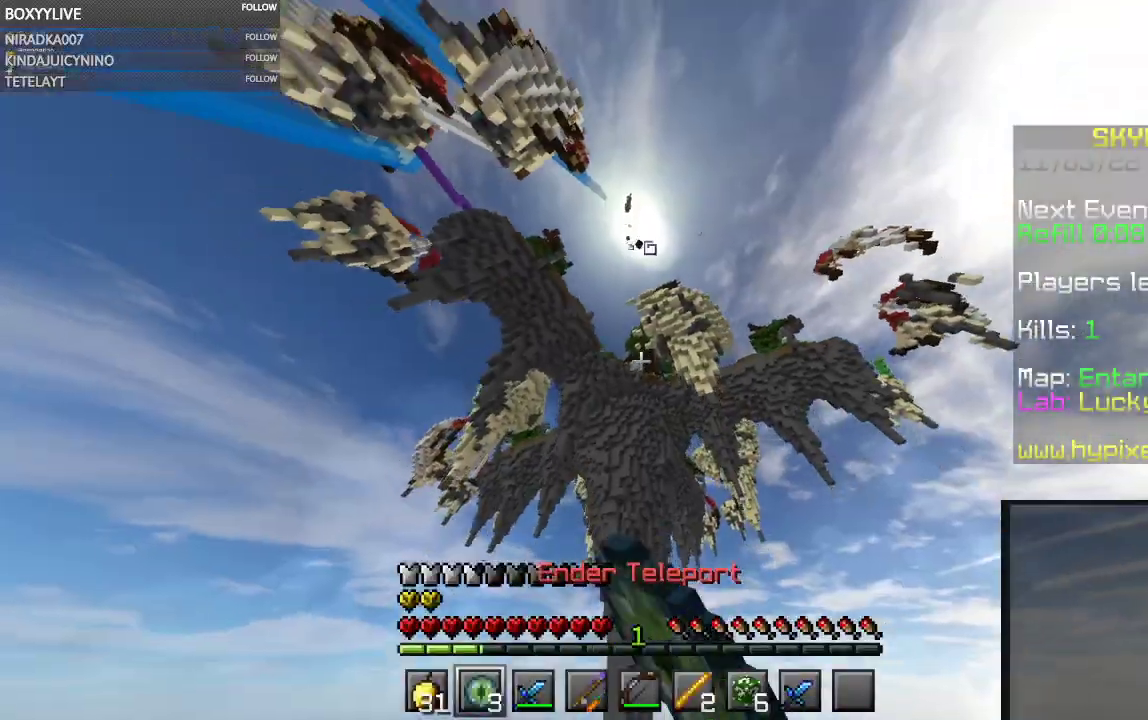
{"keys": [], "mouse": [], "events": [[167, "mouse_left", "up"], [367, "mouse_right", "up"], [367, "w", "up"]]}
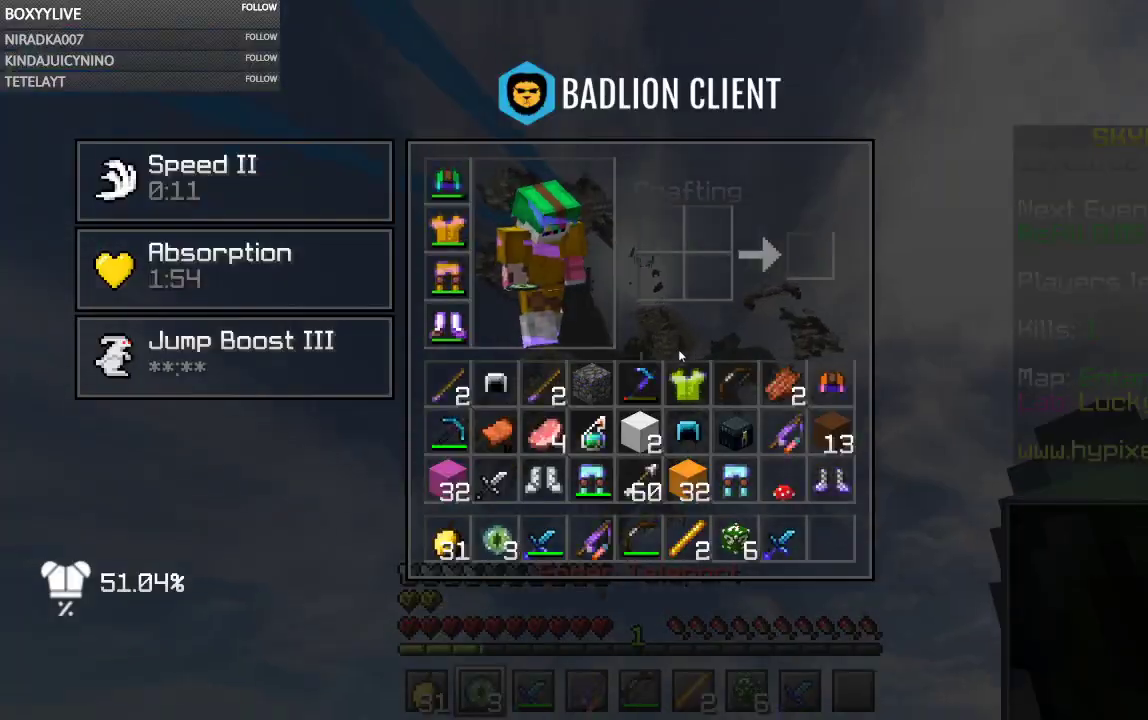
{"keys": [], "mouse": [], "events": []}
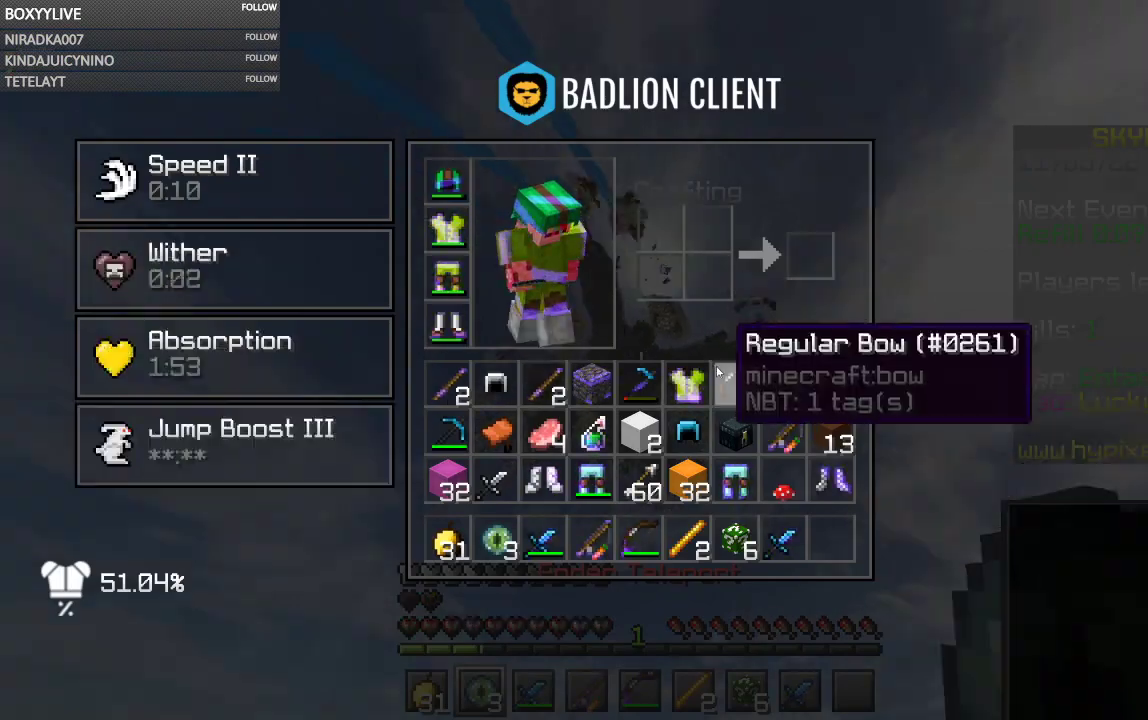
{"keys": [], "mouse": [], "events": []}
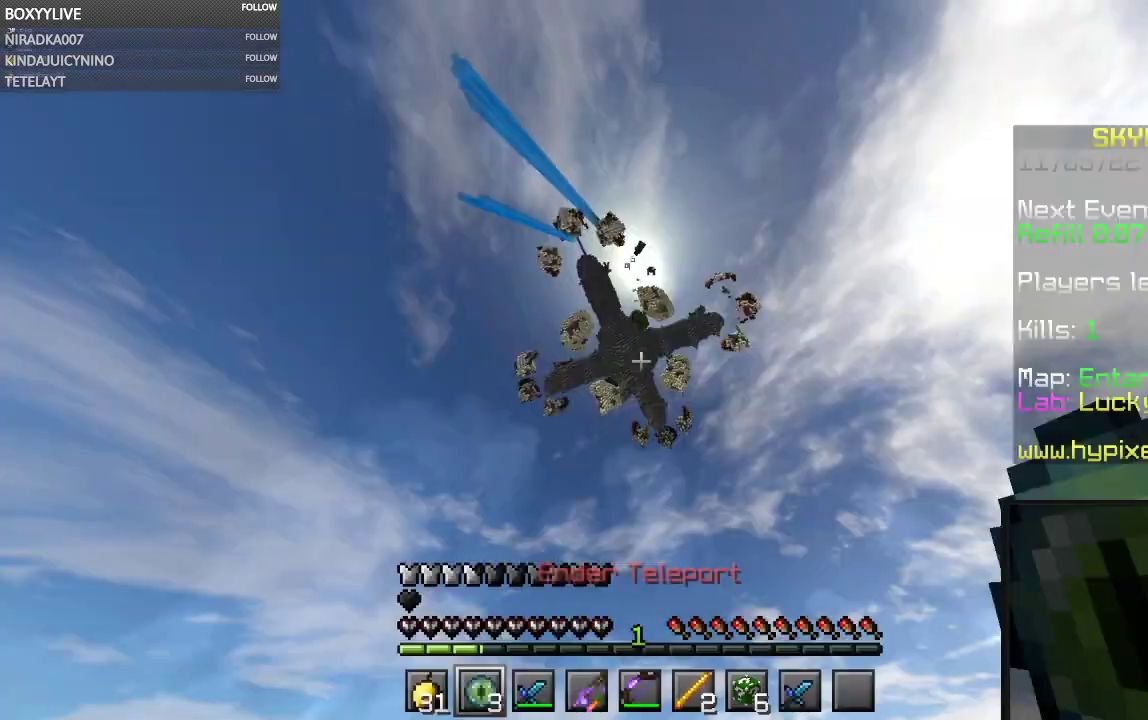
{"keys": [], "mouse": [], "events": []}
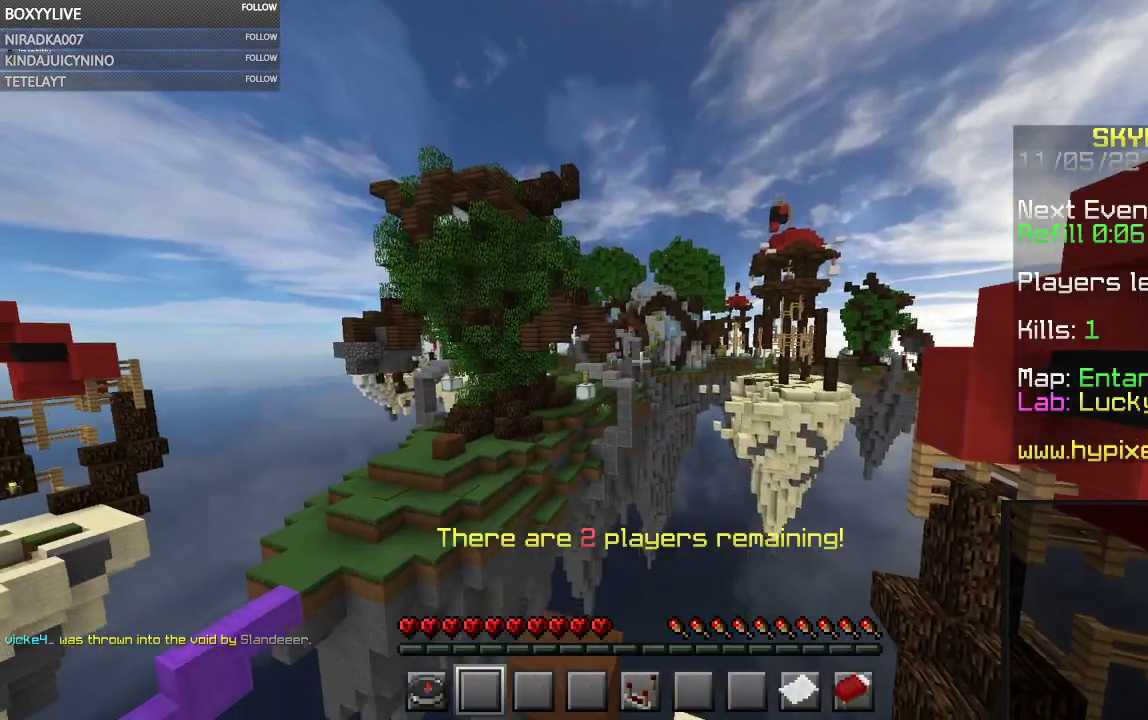
{"keys": [], "mouse": [], "events": []}
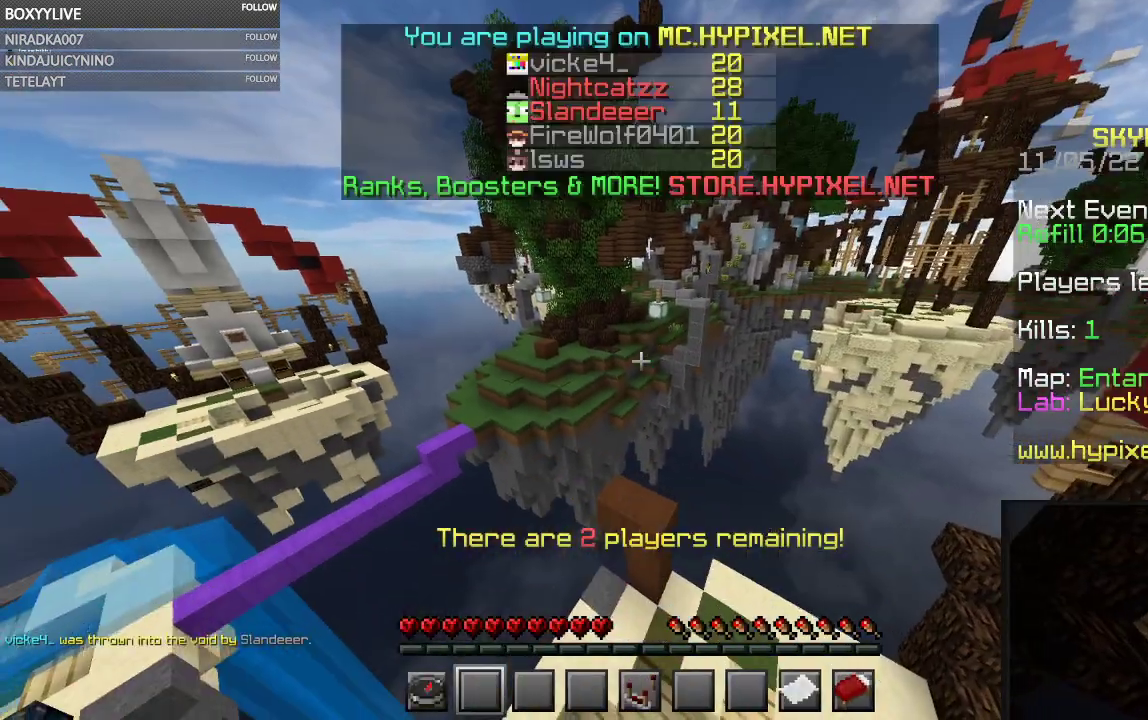
{"keys": [], "mouse": [], "events": []}
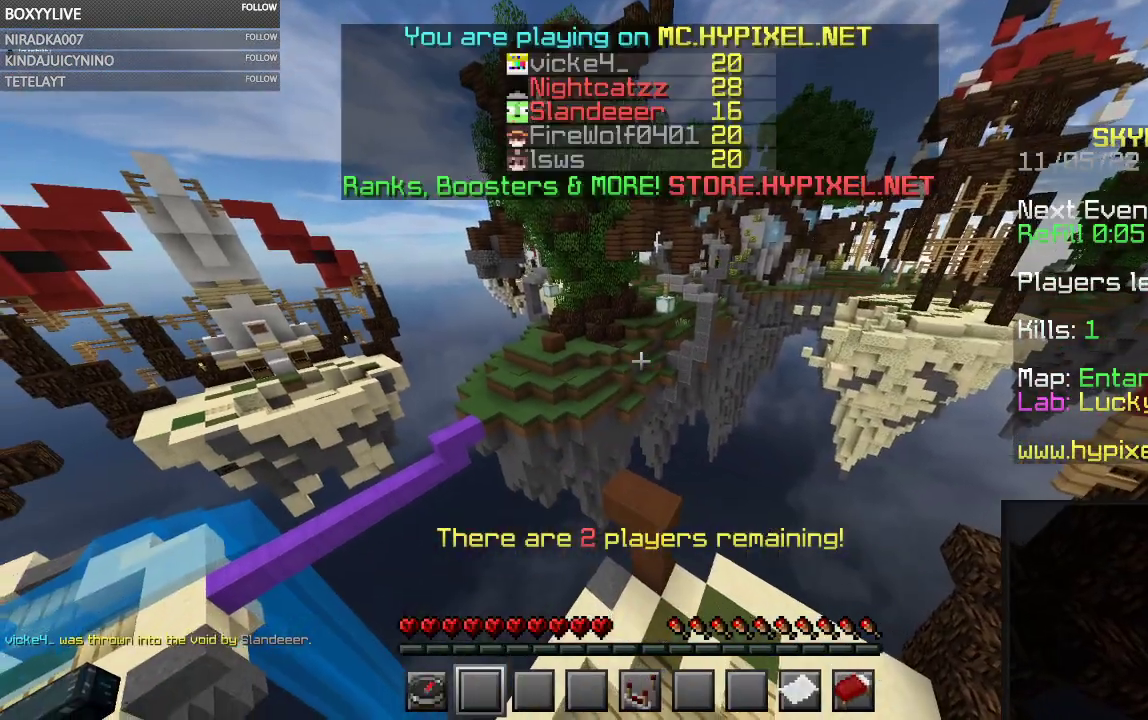
{"keys": [], "mouse": [], "events": []}
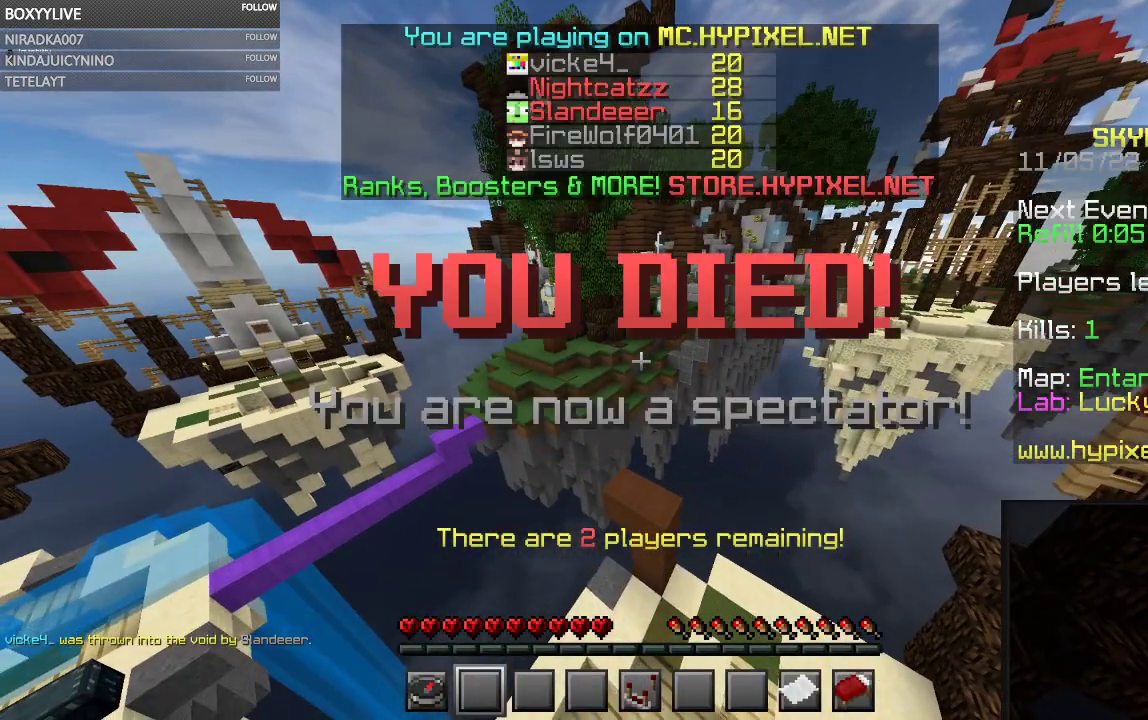
{"keys": [], "mouse": ["right"], "events": [[334, "mouse_right", "down"]]}
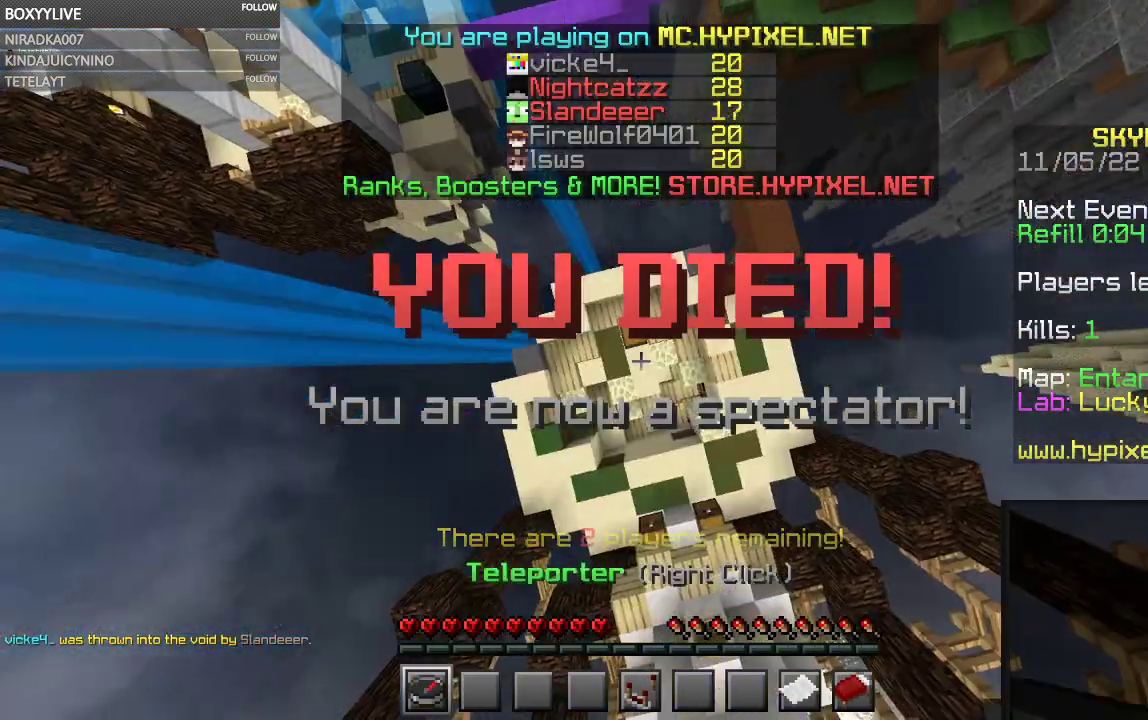
{"keys": [], "mouse": [], "events": [[200, "mouse_right", "up"]]}
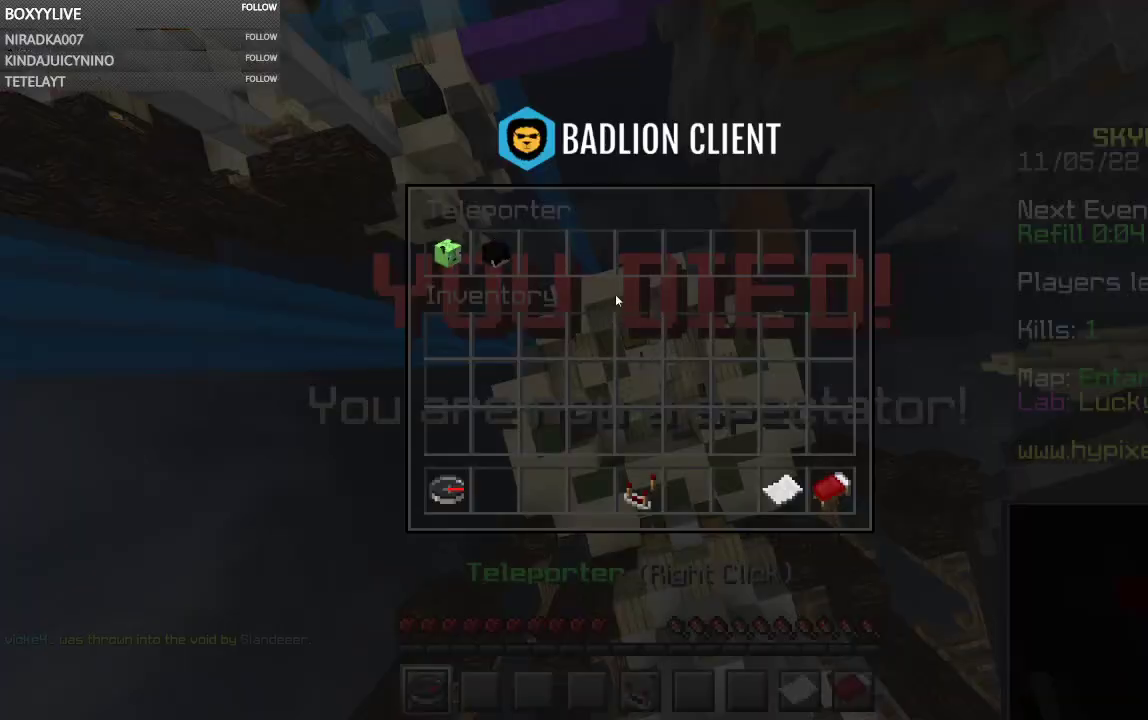
{"keys": [], "mouse": [], "events": []}
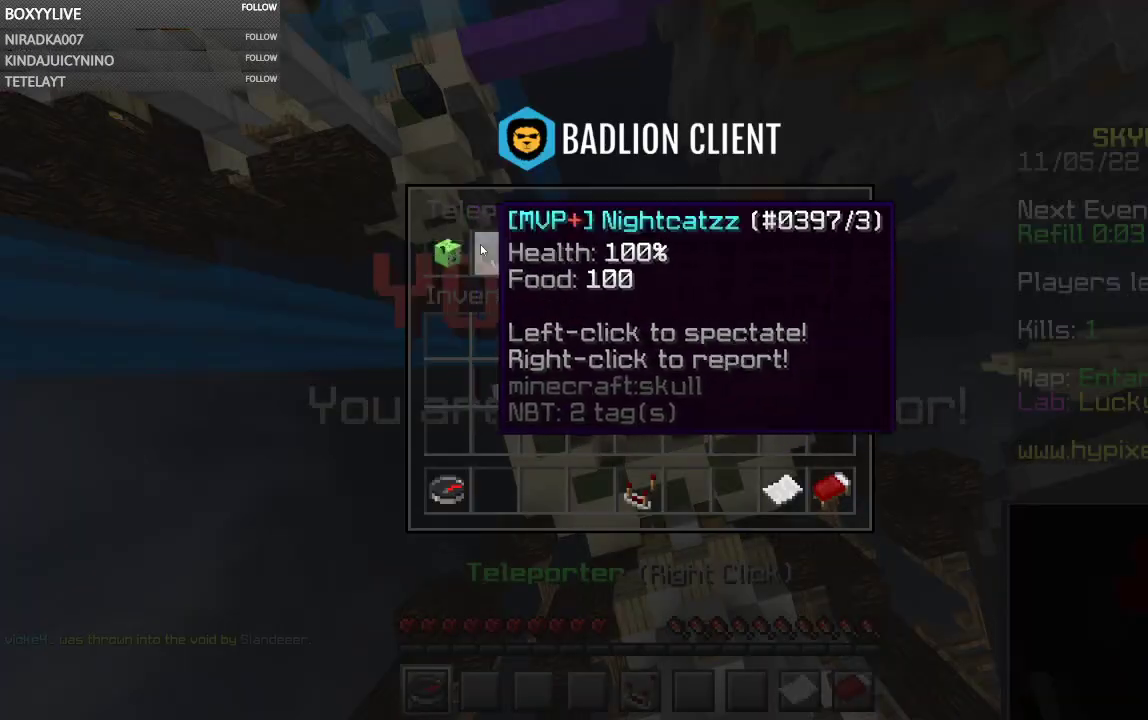
{"keys": [], "mouse": [], "events": []}
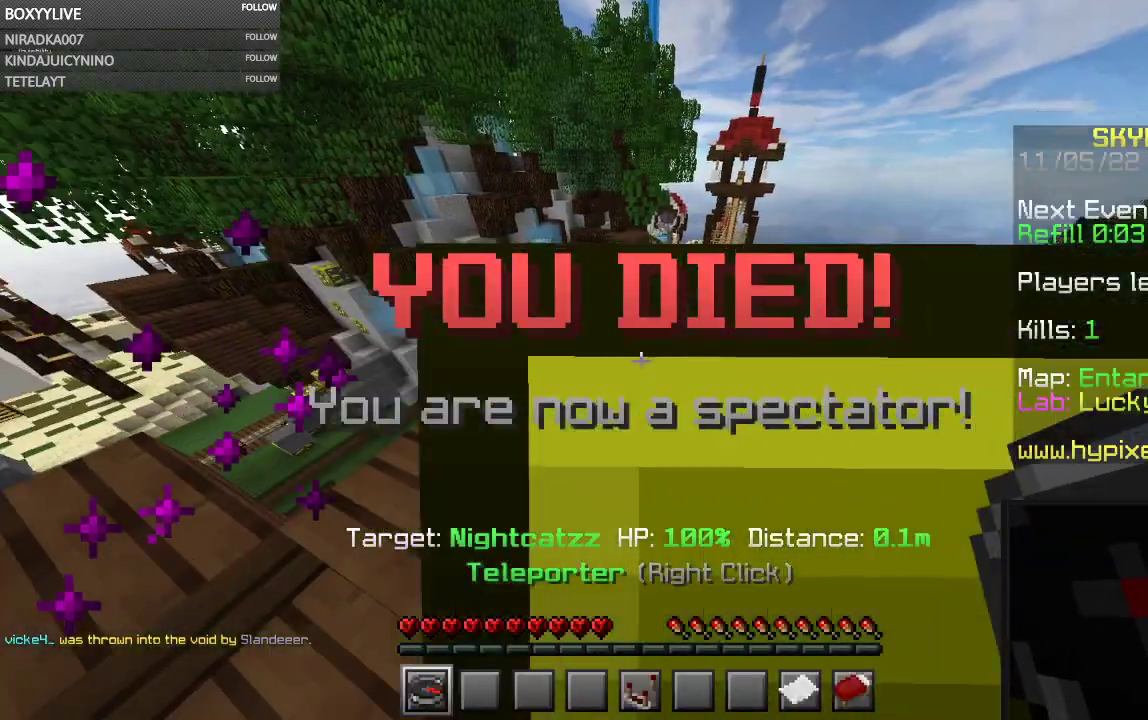
{"keys": [], "mouse": [], "events": []}
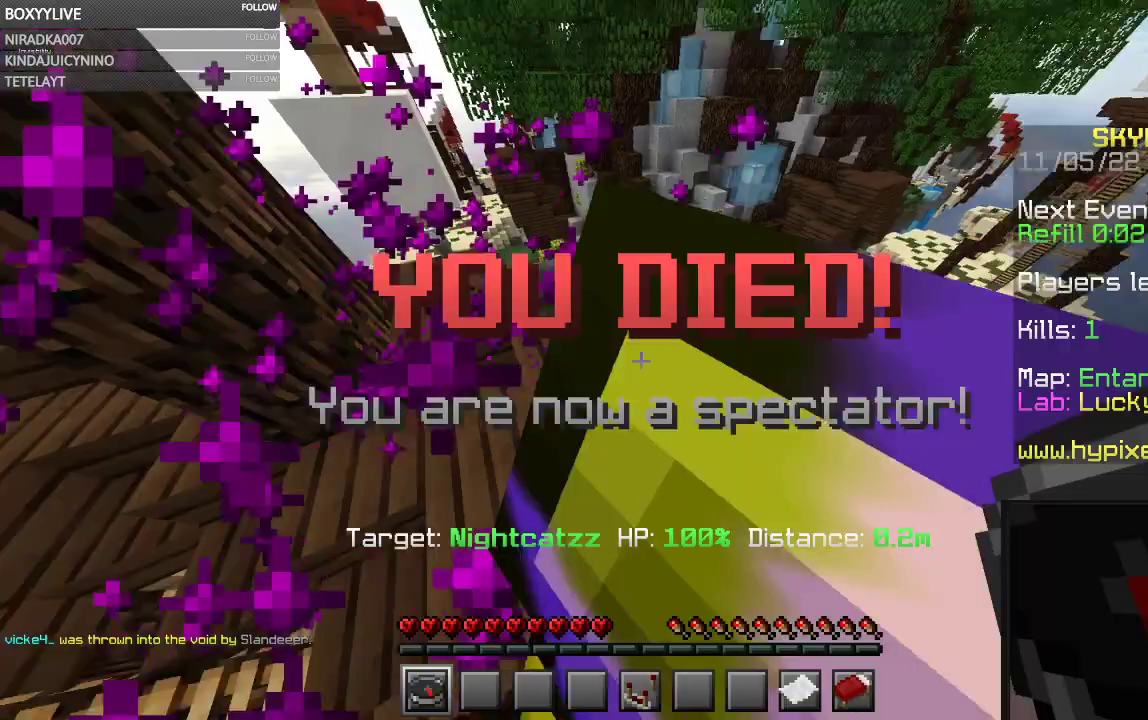
{"keys": [], "mouse": [], "events": [[34, "w", "down"], [200, "w", "up"]]}
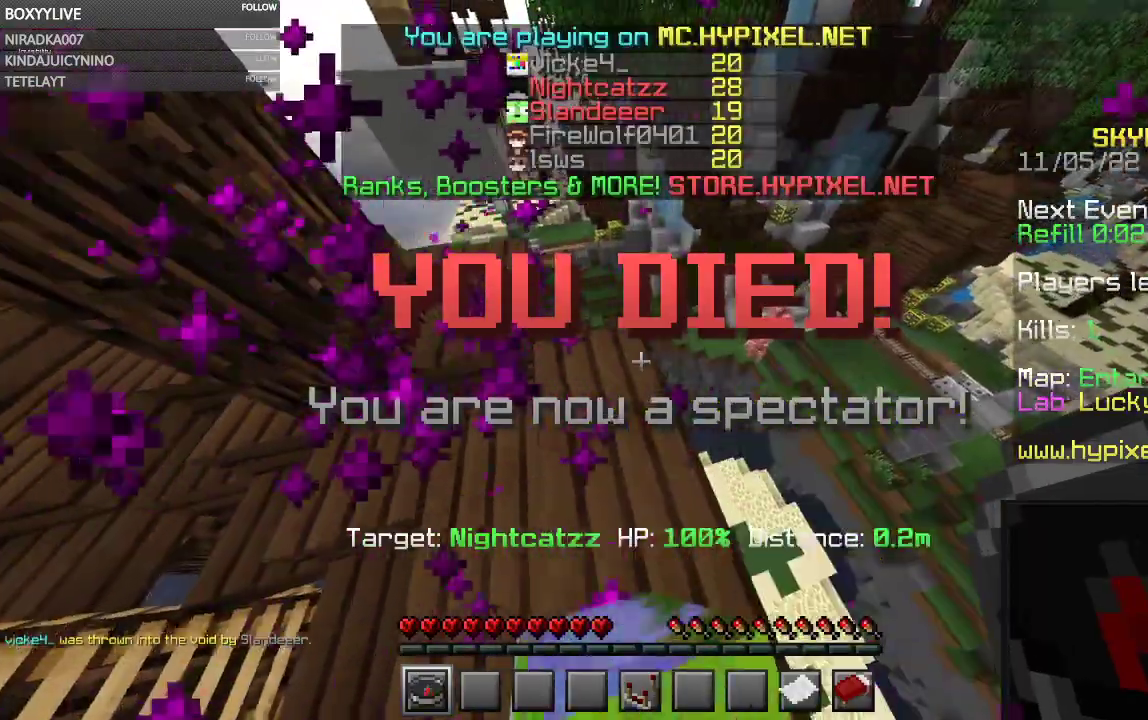
{"keys": [], "mouse": [], "events": []}
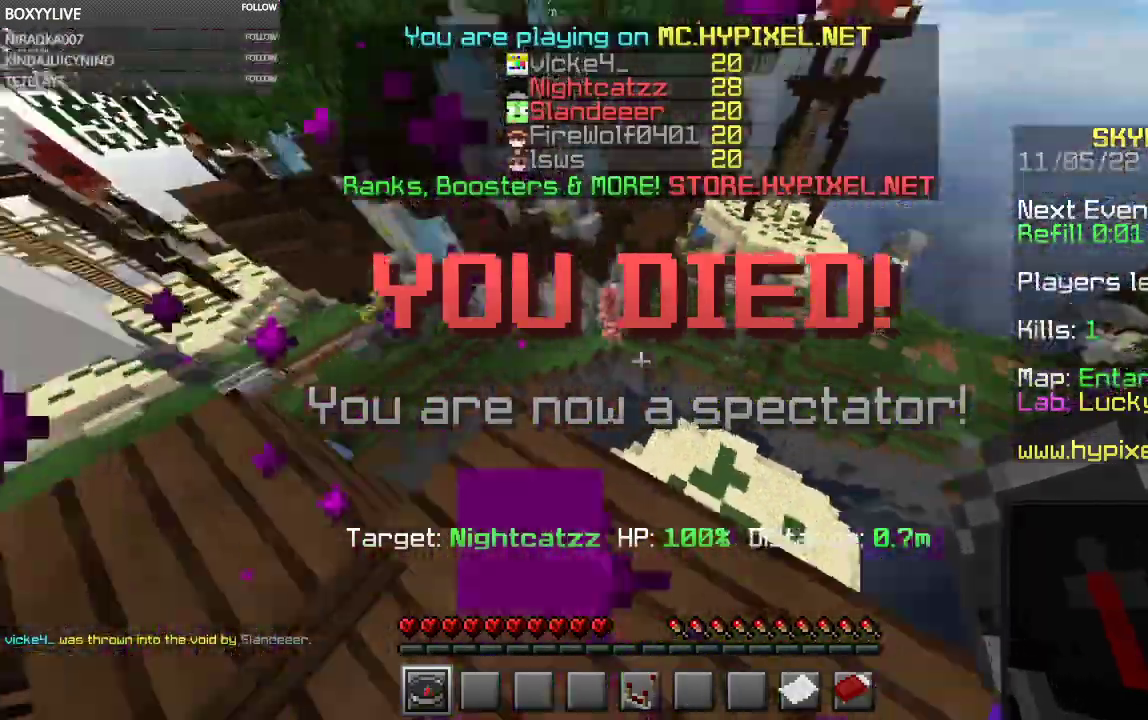
{"keys": [], "mouse": [], "events": []}
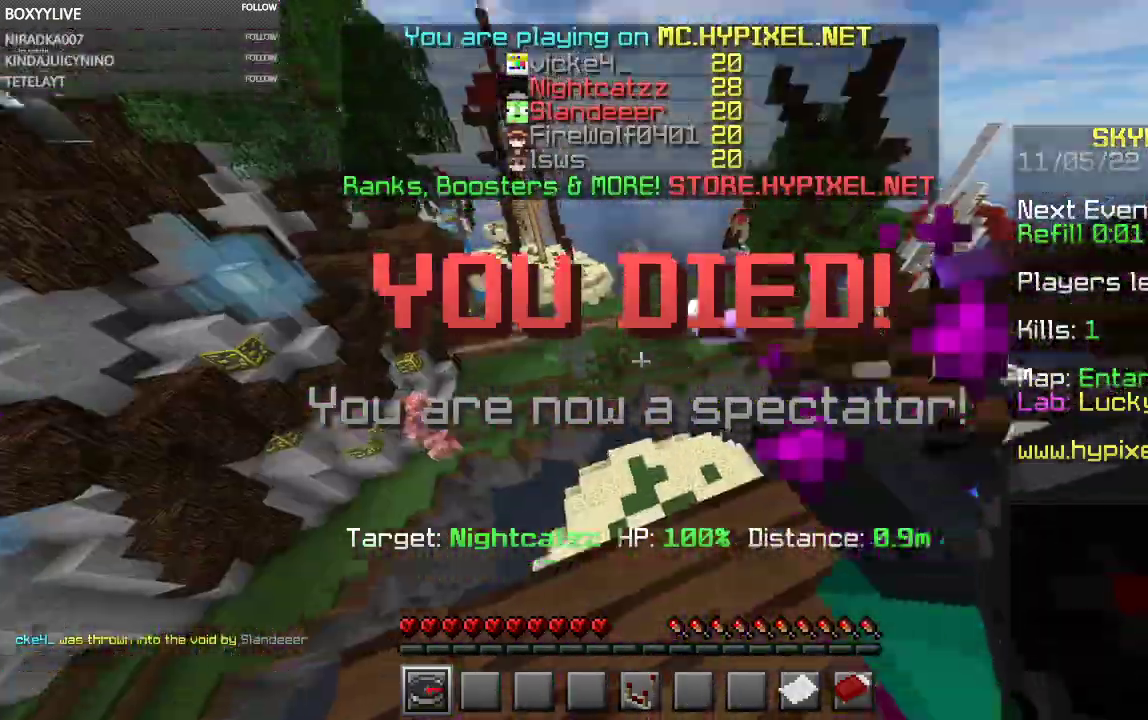
{"keys": [], "mouse": [], "events": []}
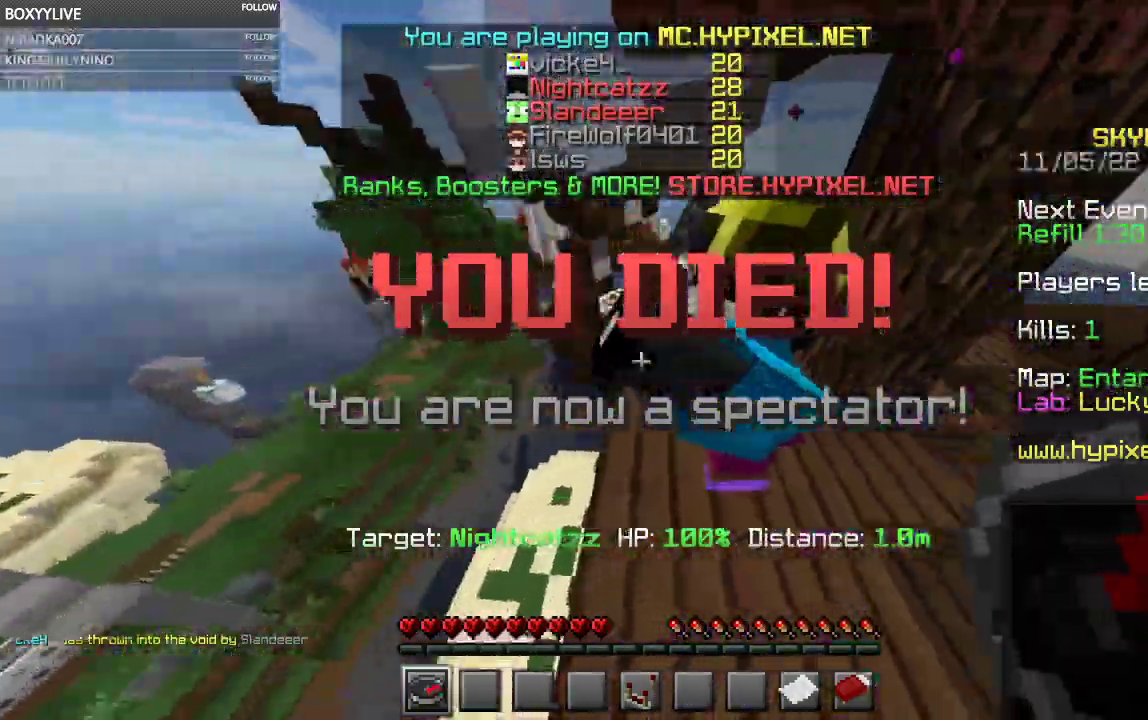
{"keys": [], "mouse": [], "events": []}
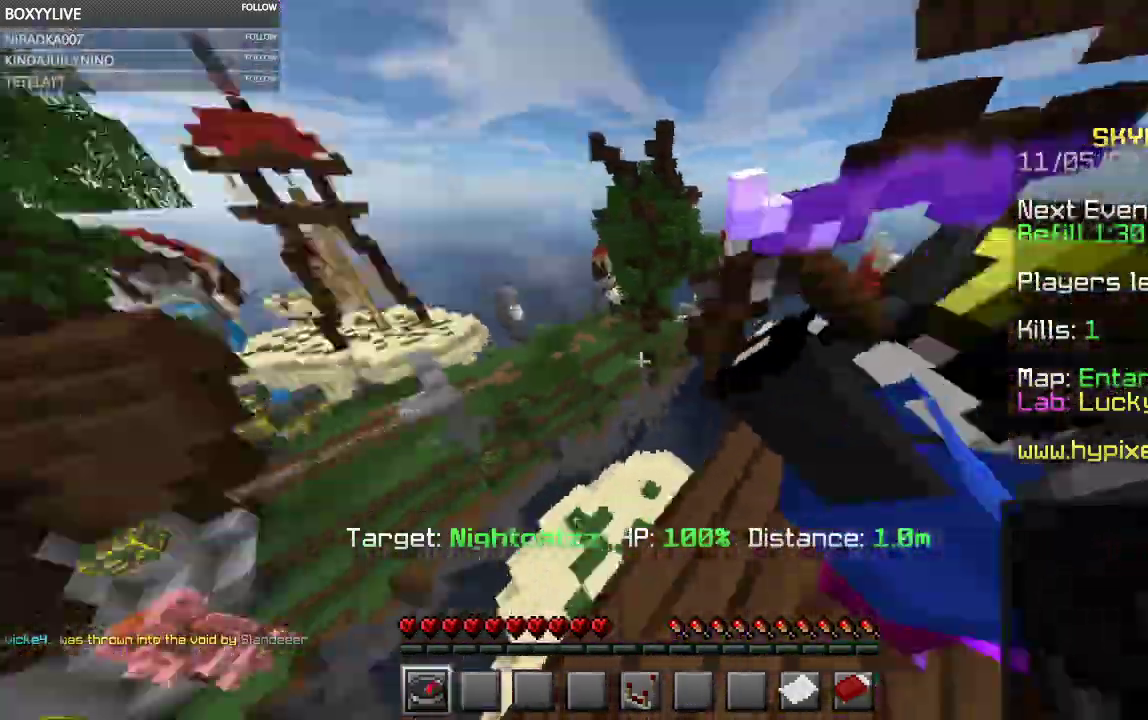
{"keys": [], "mouse": [], "events": []}
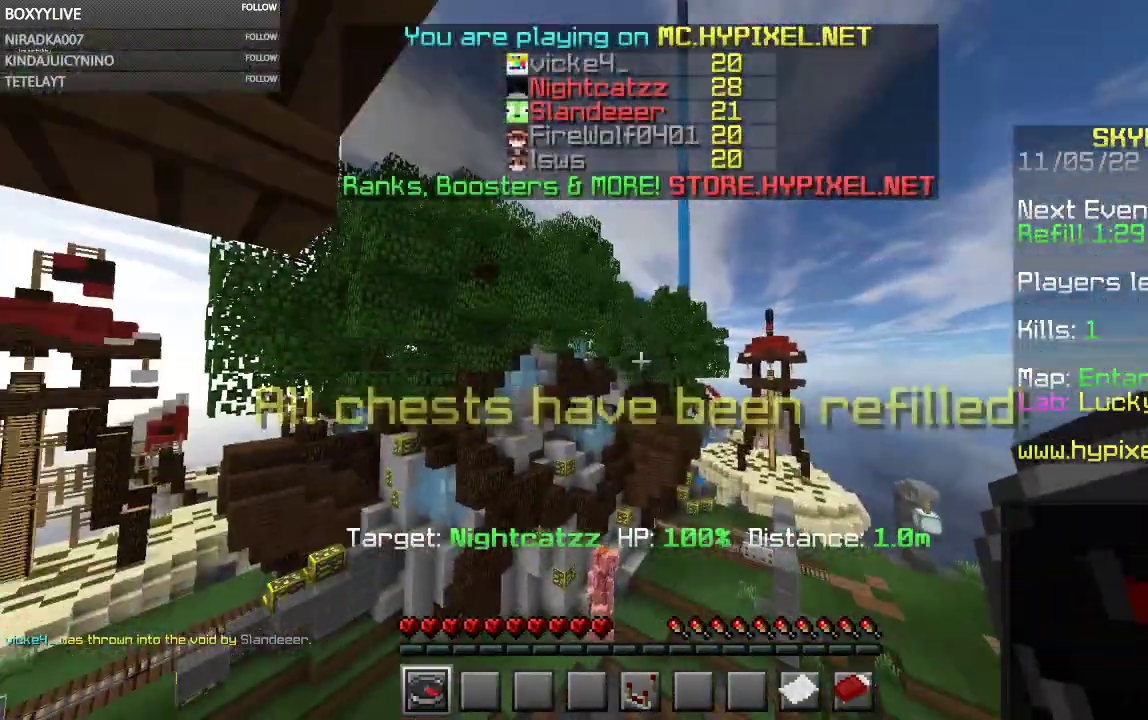
{"keys": ["w"], "mouse": [], "events": [[367, "w", "down"]]}
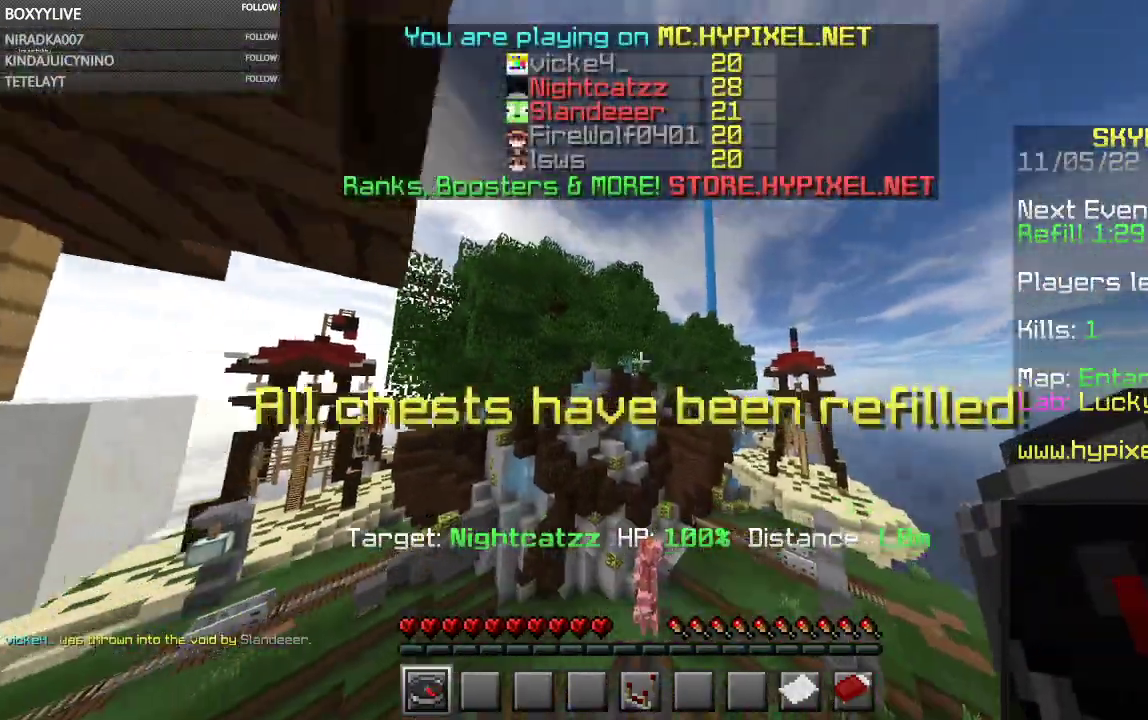
{"keys": ["w"], "mouse": [], "events": []}
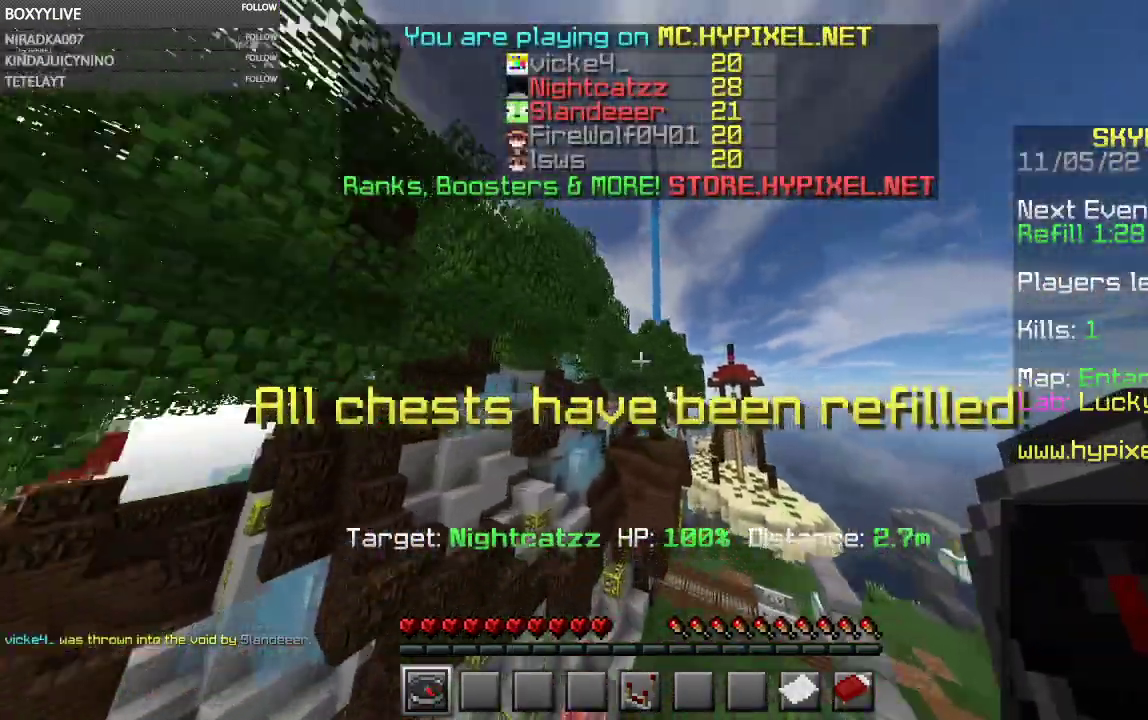
{"keys": ["space", "w"], "mouse": [], "events": [[134, "space", "down"]]}
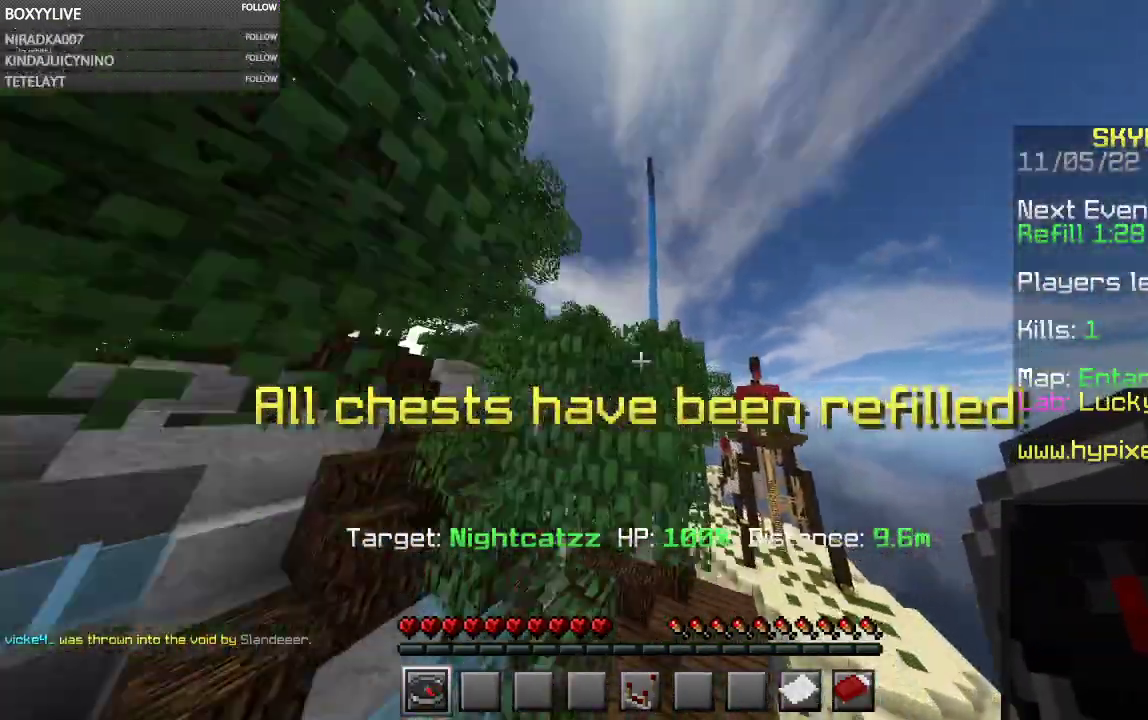
{"keys": ["space"], "mouse": [], "events": [[134, "w", "up"]]}
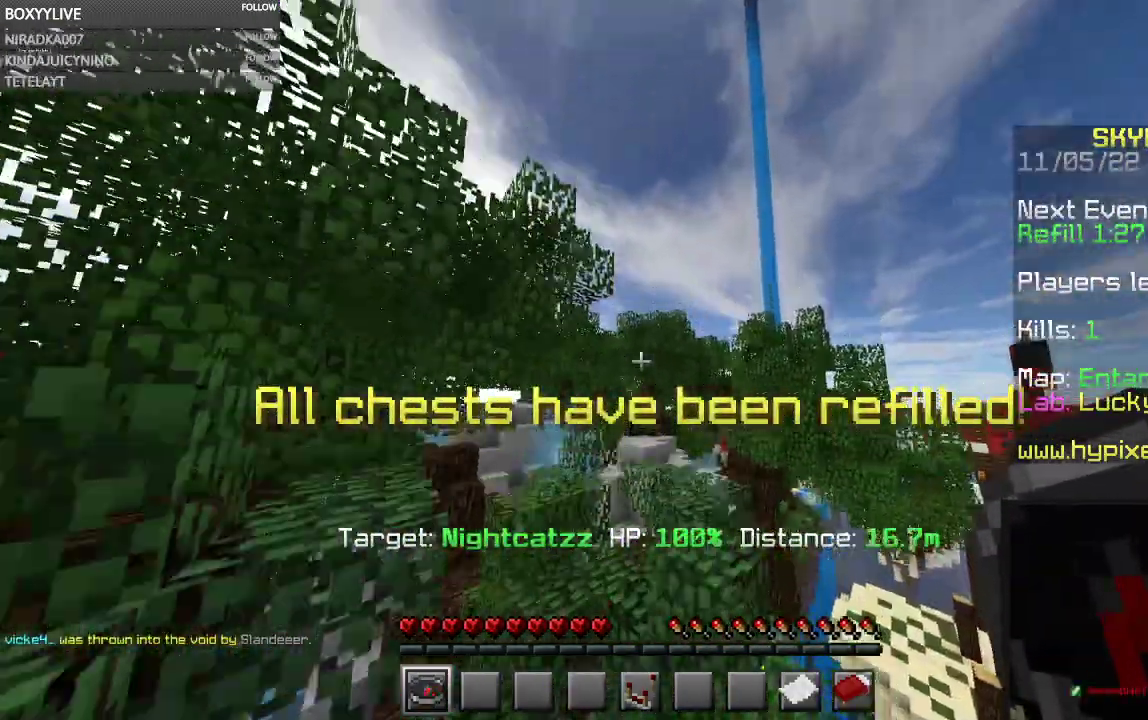
{"keys": ["space", "w"], "mouse": [], "events": [[267, "w", "down"]]}
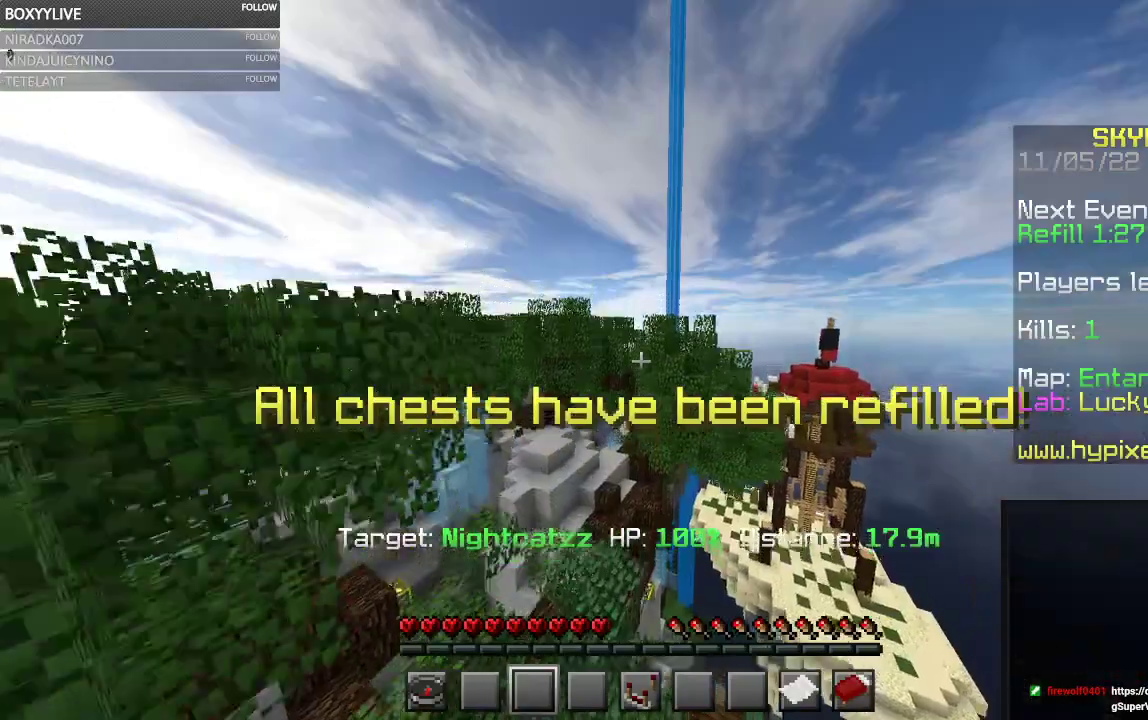
{"keys": ["w"], "mouse": [], "events": [[334, "space", "up"]]}
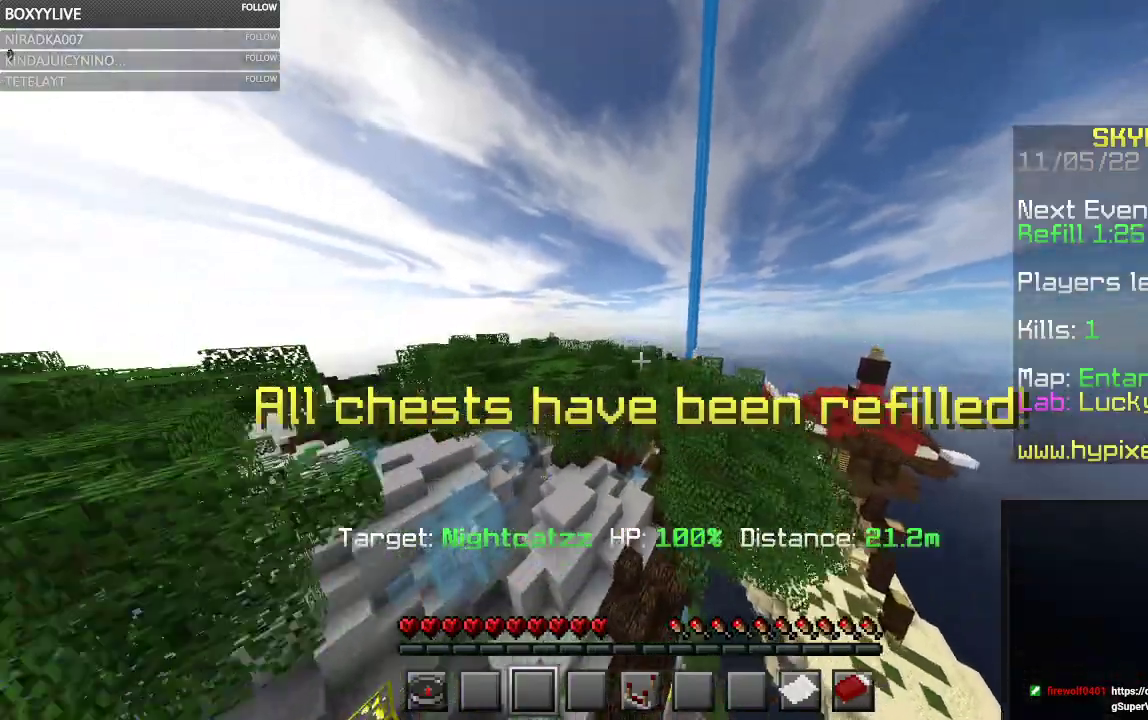
{"keys": ["w"], "mouse": [], "events": []}
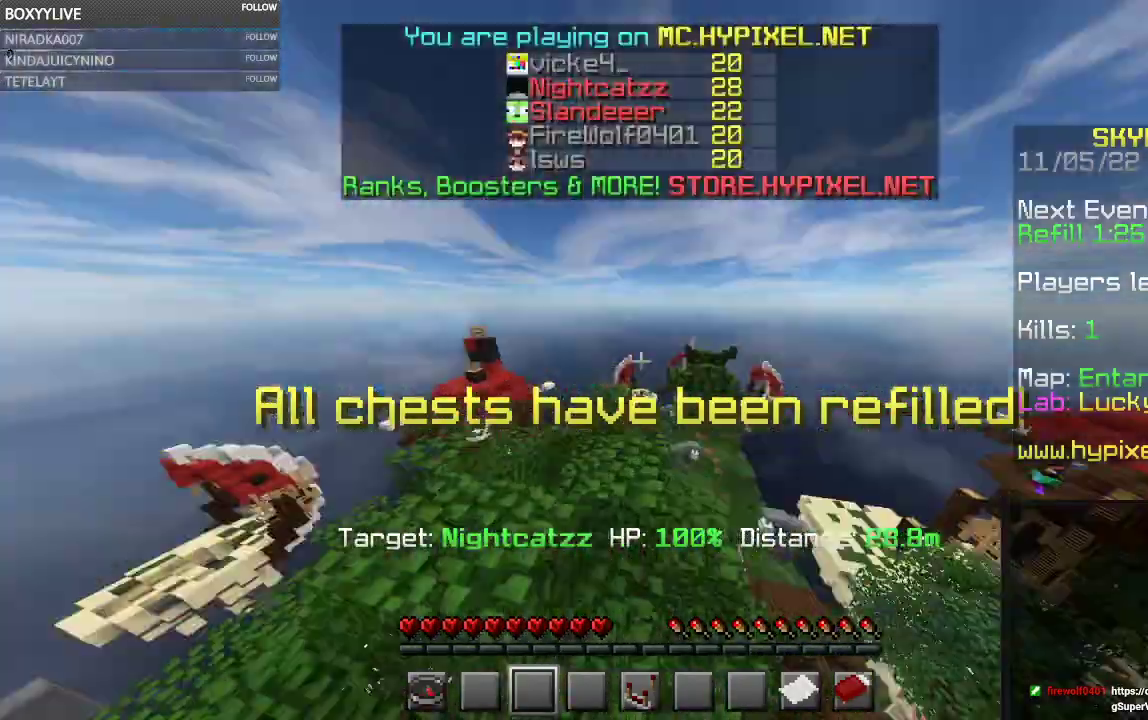
{"keys": ["w"], "mouse": [], "events": []}
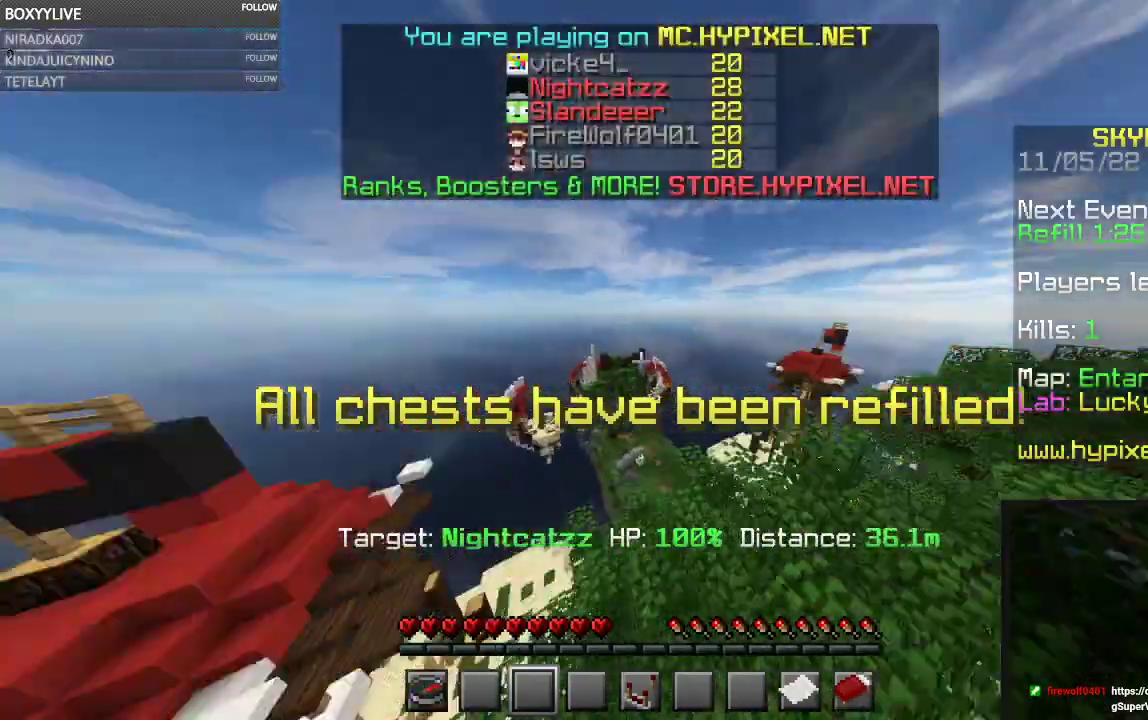
{"keys": ["w"], "mouse": [], "events": []}
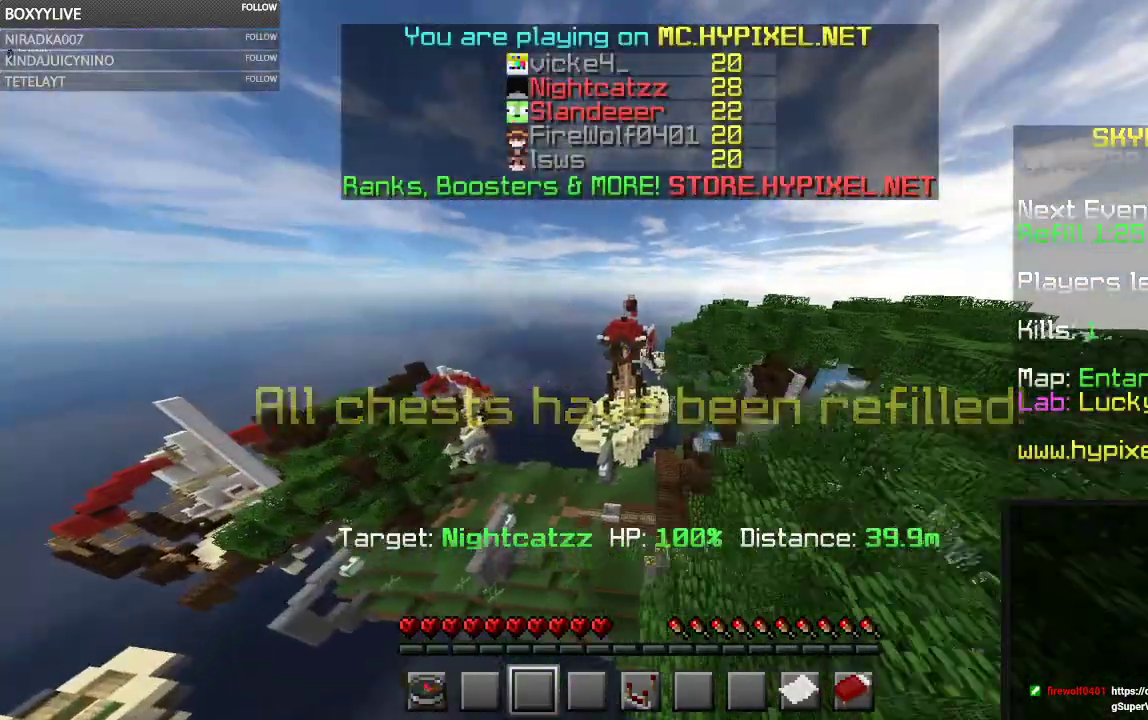
{"keys": [], "mouse": [], "events": [[467, "w", "up"]]}